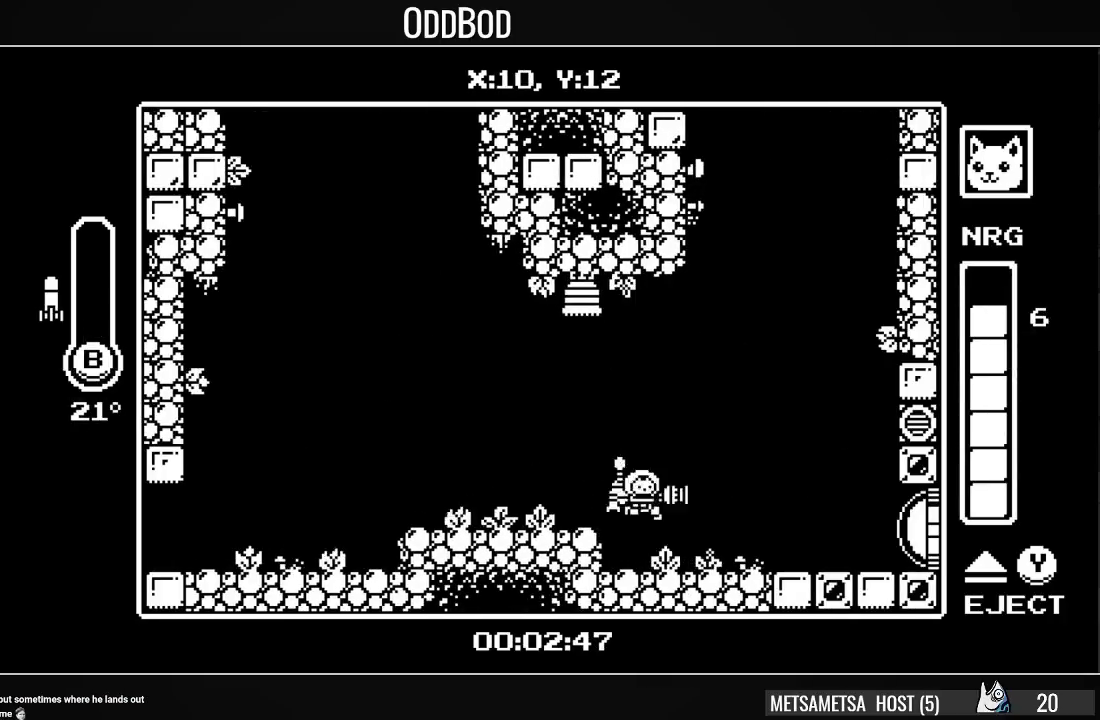
Gameplay with a controller (PlayStation layout); each line is a JSON object with the inputs held at the frame after it. "events" lists button and stick changes between this image and that frame as [ms after this image, input, new state], when the widget could be followed in between. Not read: left_stick.
{"buttons": ["DPAD_RIGHT"], "right_stick": "center", "events": [[100, "SQUARE", "down"], [200, "SQUARE", "up"]]}
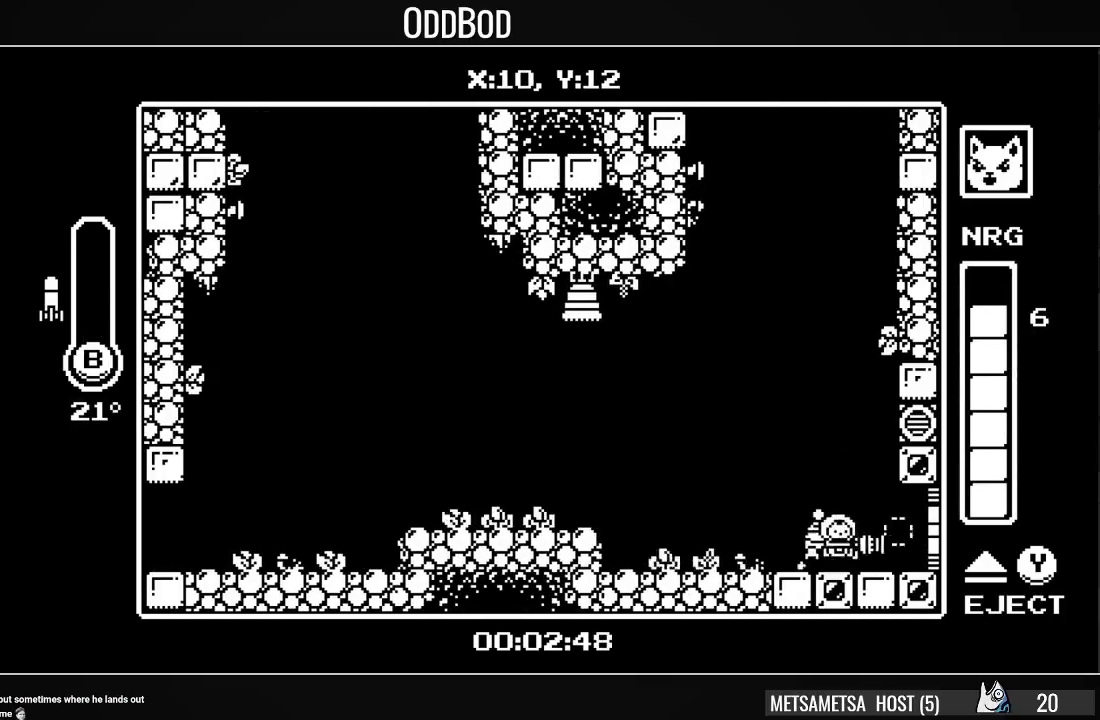
{"buttons": [], "right_stick": "center", "events": [[400, "DPAD_RIGHT", "up"]]}
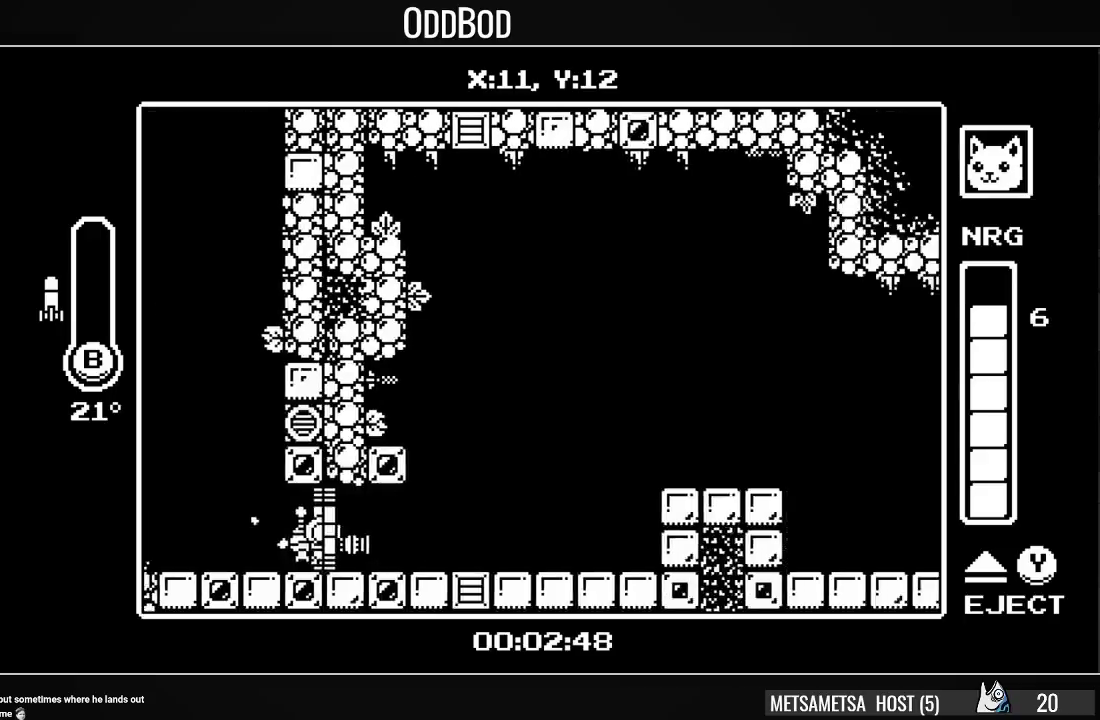
{"buttons": ["DPAD_RIGHT"], "right_stick": "center", "events": [[33, "DPAD_RIGHT", "down"]]}
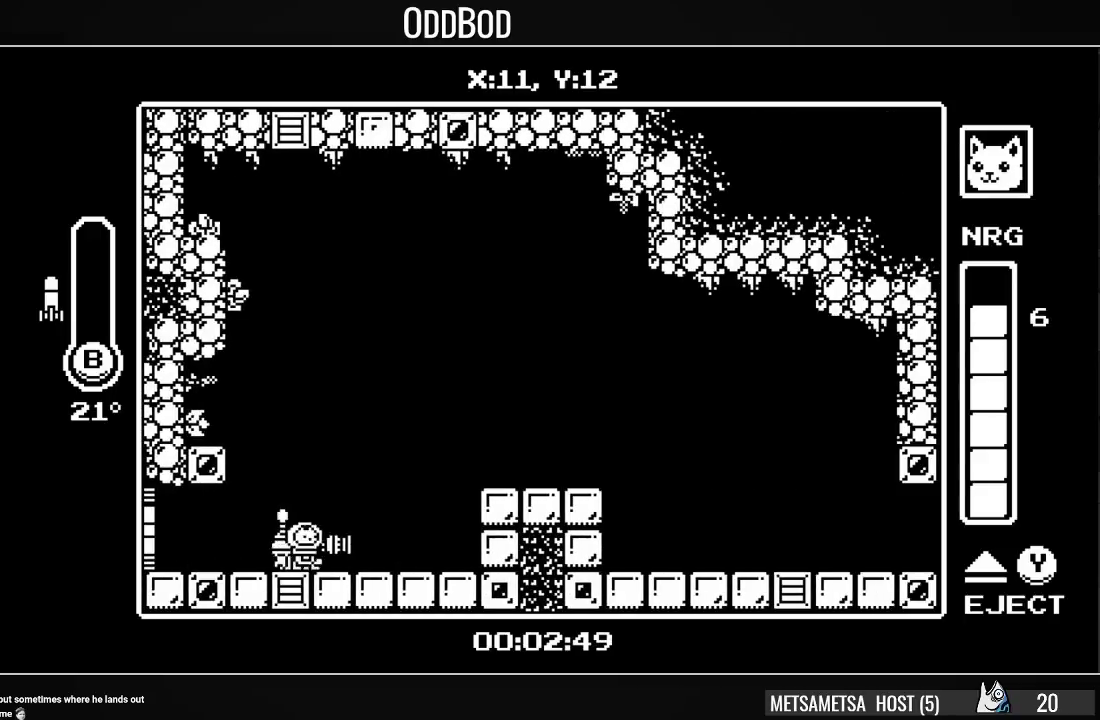
{"buttons": ["CROSS", "CIRCLE", "DPAD_RIGHT"], "right_stick": "center", "events": [[100, "CROSS", "down"], [100, "DPAD_DOWN", "down"], [133, "CIRCLE", "down"], [433, "DPAD_DOWN", "up"]]}
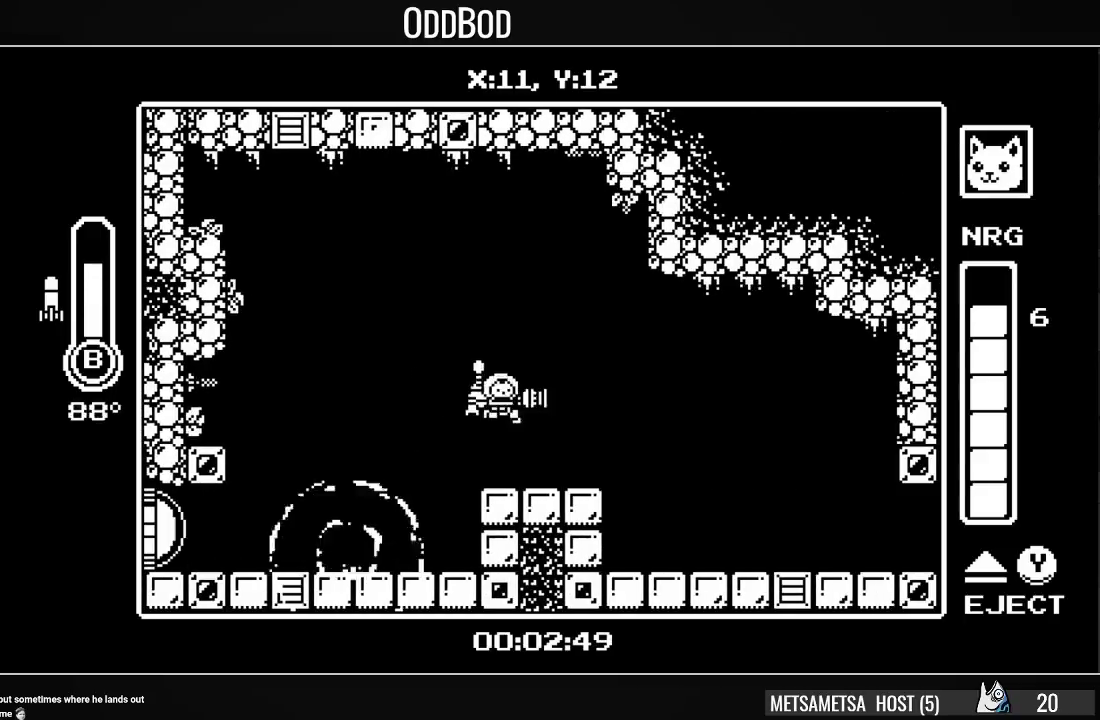
{"buttons": ["DPAD_RIGHT"], "right_stick": "center", "events": [[67, "CIRCLE", "up"], [133, "CROSS", "up"]]}
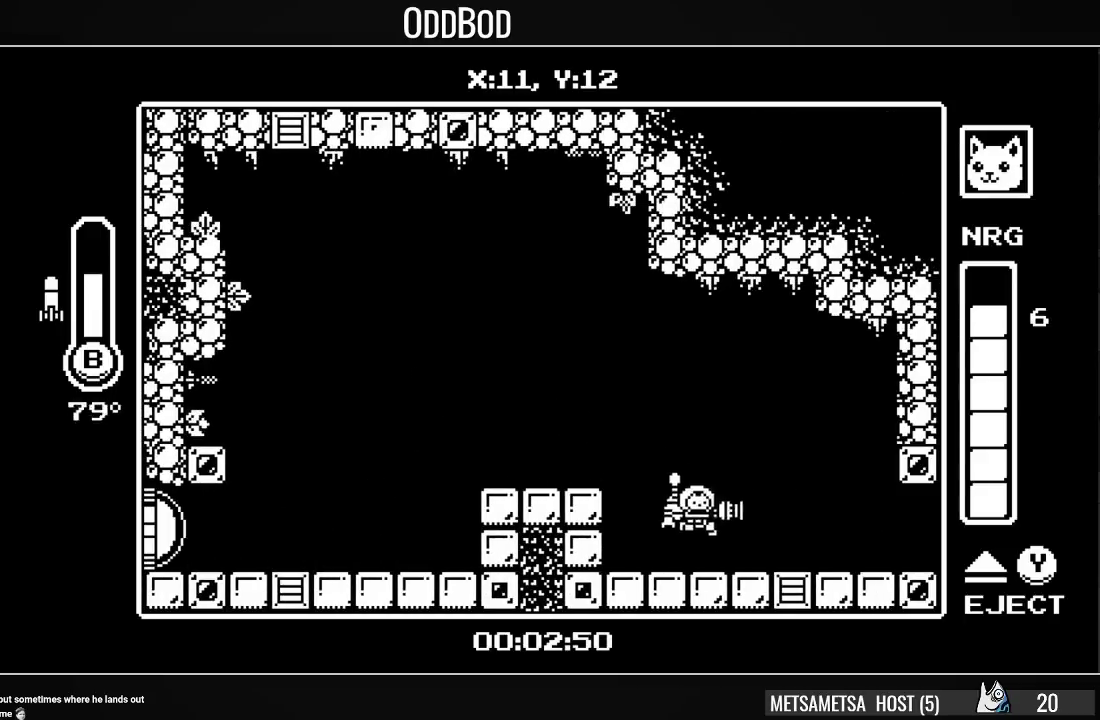
{"buttons": ["DPAD_RIGHT"], "right_stick": "center", "events": []}
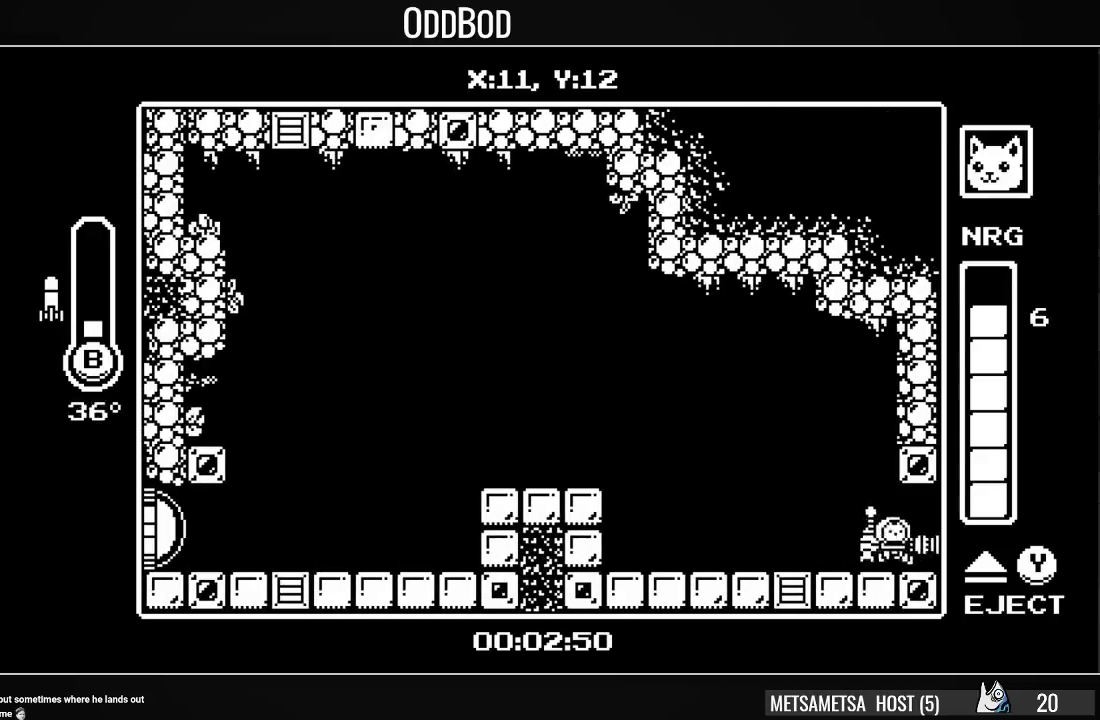
{"buttons": ["DPAD_RIGHT"], "right_stick": "center", "events": []}
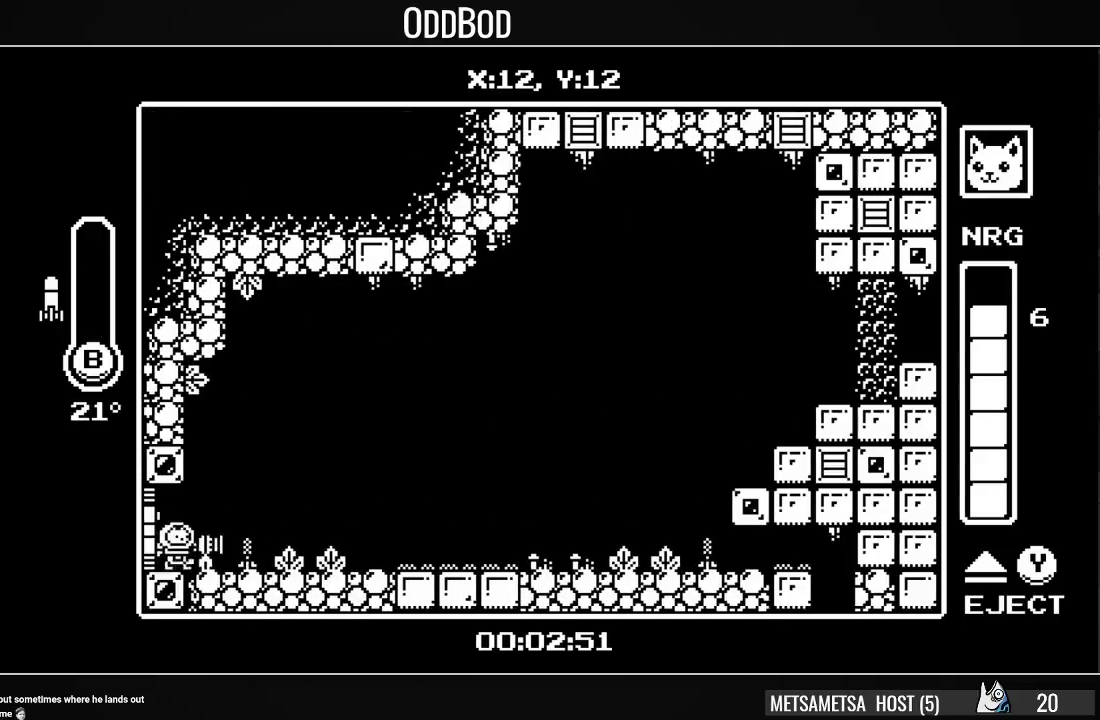
{"buttons": ["DPAD_RIGHT"], "right_stick": "center", "events": []}
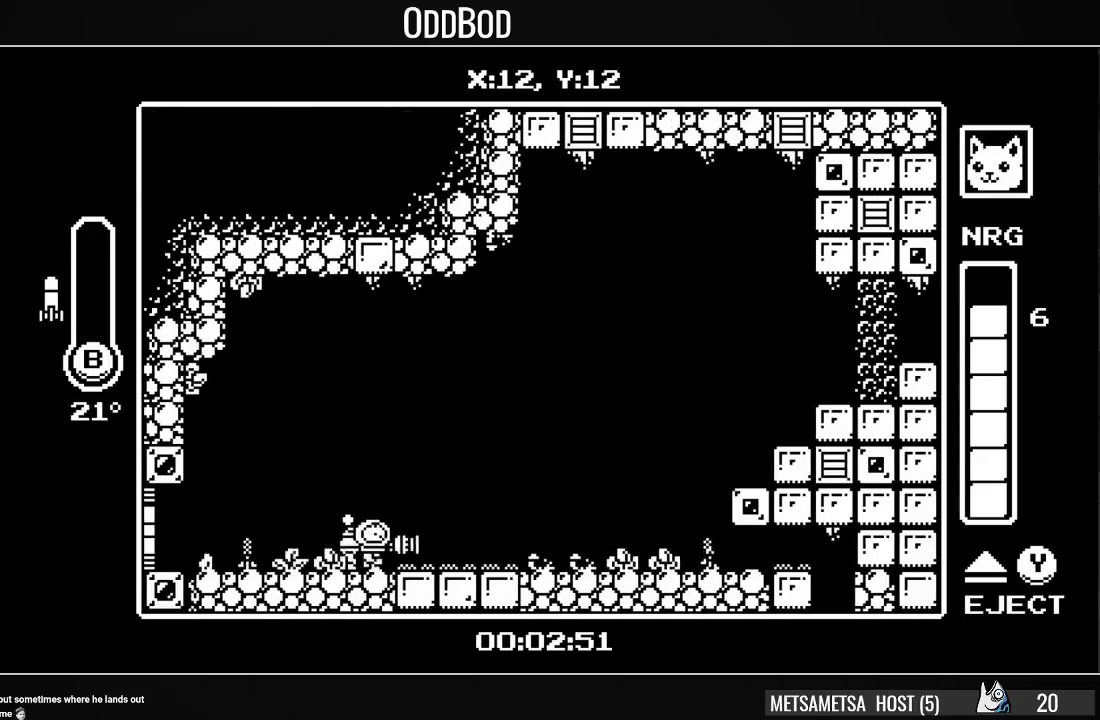
{"buttons": ["DPAD_RIGHT"], "right_stick": "center", "events": []}
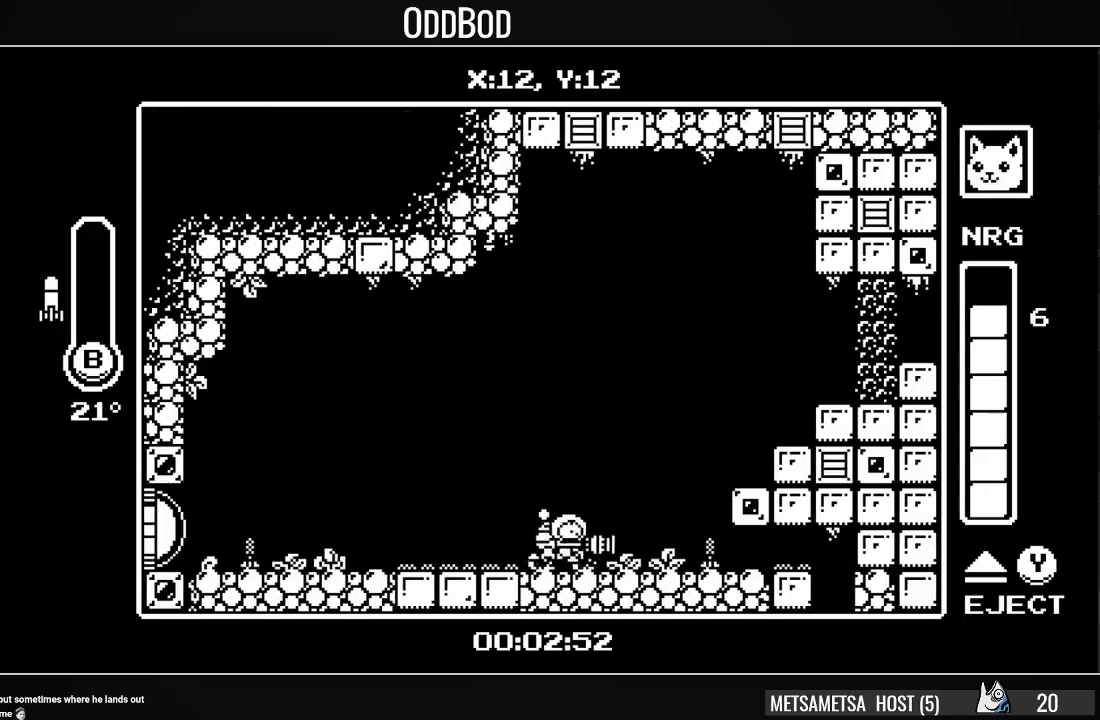
{"buttons": ["CROSS", "CIRCLE", "DPAD_RIGHT"], "right_stick": "center", "events": [[167, "DPAD_DOWN", "down"], [200, "CROSS", "down"], [233, "CIRCLE", "down"], [500, "DPAD_DOWN", "up"]]}
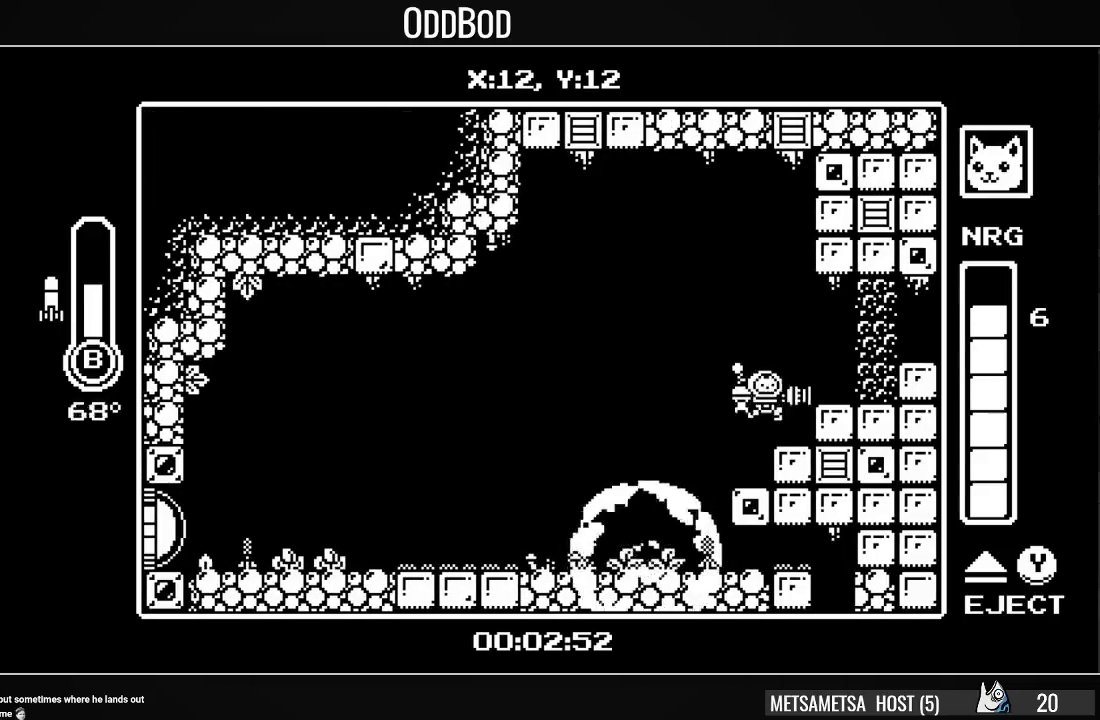
{"buttons": ["DPAD_RIGHT"], "right_stick": "center", "events": [[67, "CIRCLE", "up"], [100, "CROSS", "up"], [300, "CROSS", "down"], [400, "CIRCLE", "down"], [433, "CROSS", "up"], [467, "CIRCLE", "up"]]}
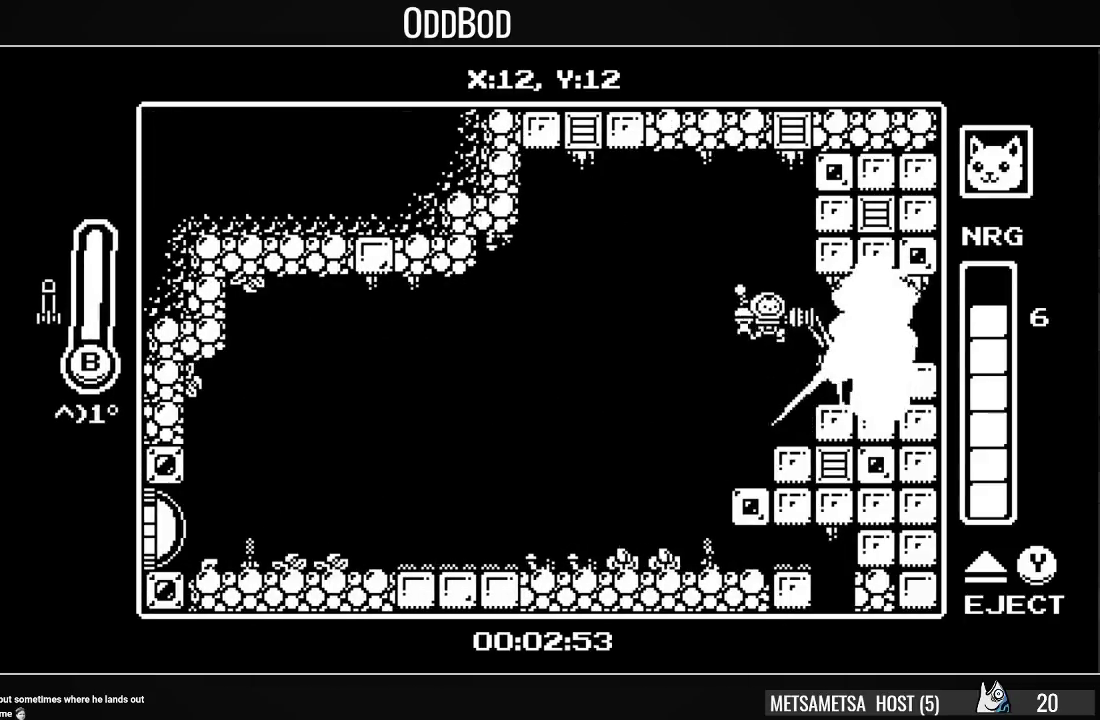
{"buttons": ["DPAD_RIGHT"], "right_stick": "center", "events": [[400, "CROSS", "down"], [433, "CROSS", "up"]]}
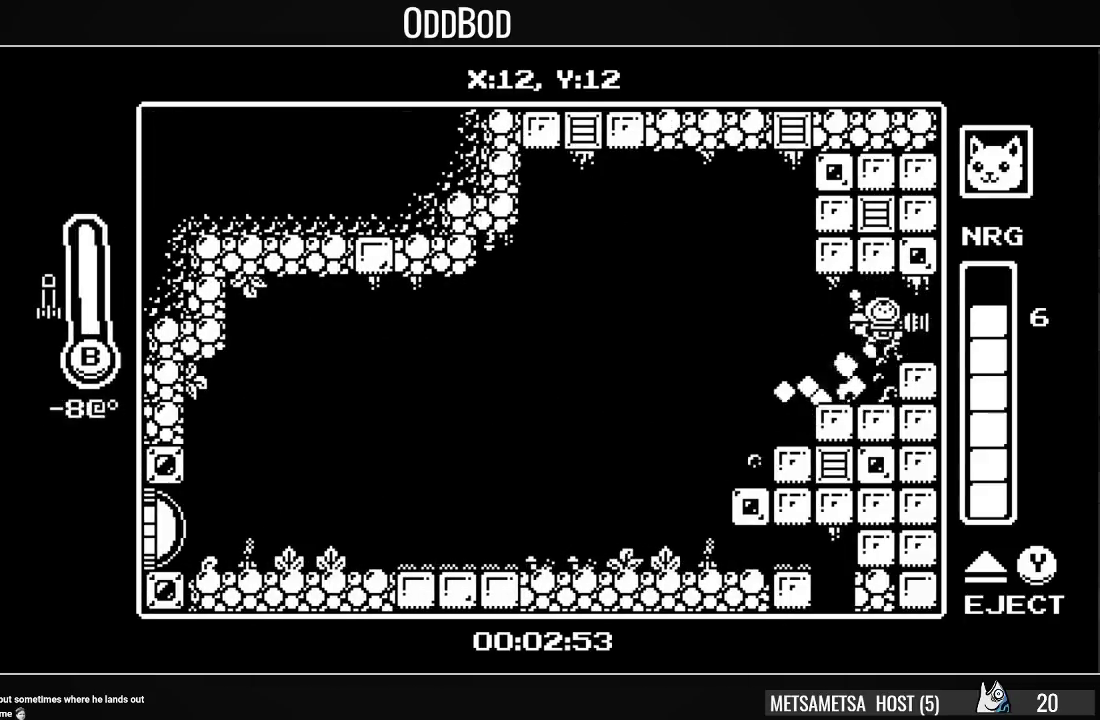
{"buttons": ["DPAD_RIGHT"], "right_stick": "center", "events": []}
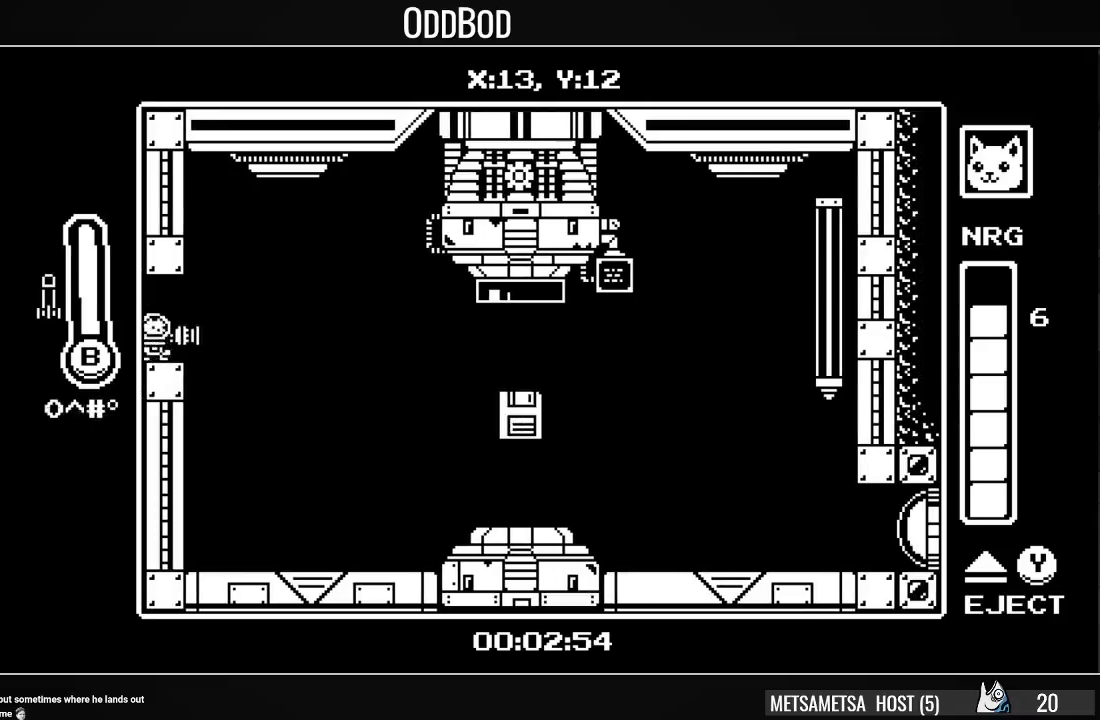
{"buttons": ["DPAD_RIGHT"], "right_stick": "center", "events": []}
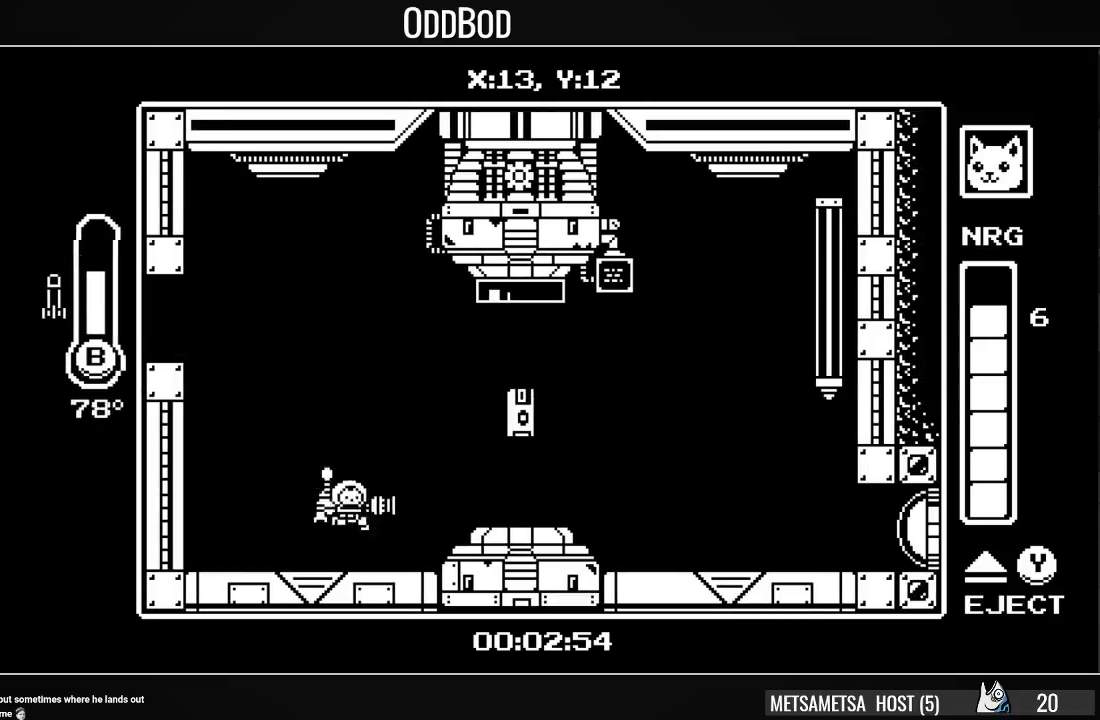
{"buttons": ["DPAD_RIGHT"], "right_stick": "center", "events": [[100, "CROSS", "down"], [267, "CROSS", "up"]]}
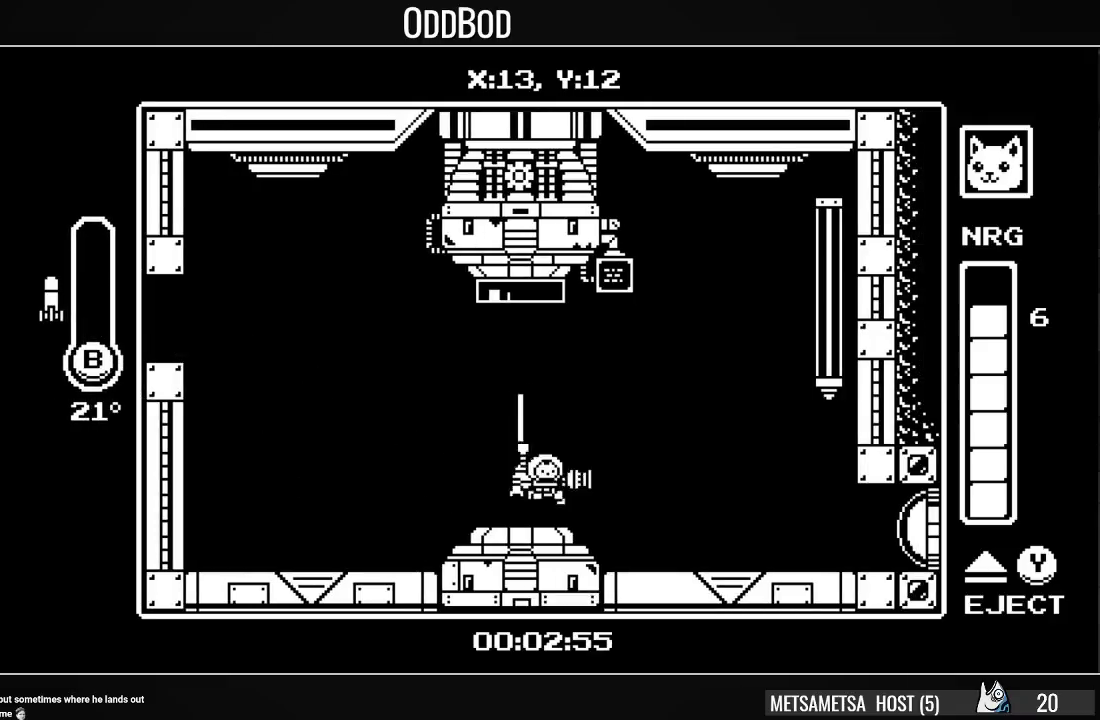
{"buttons": ["DPAD_RIGHT"], "right_stick": "center", "events": [[367, "SQUARE", "down"], [433, "SQUARE", "up"]]}
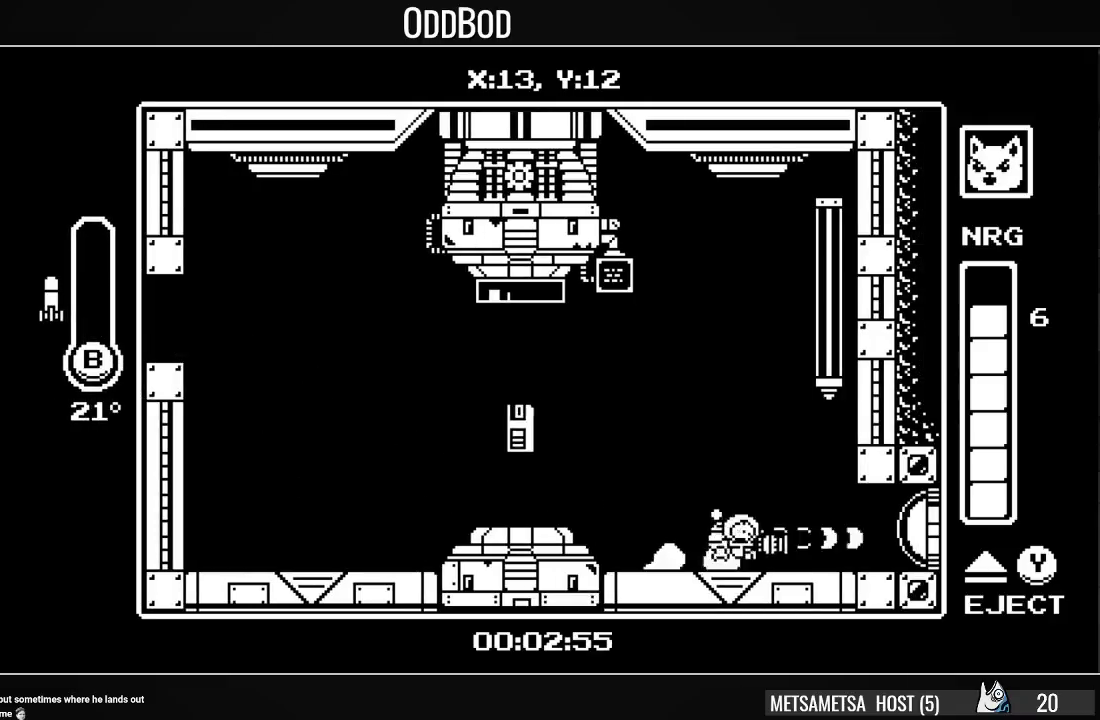
{"buttons": ["DPAD_RIGHT"], "right_stick": "center", "events": []}
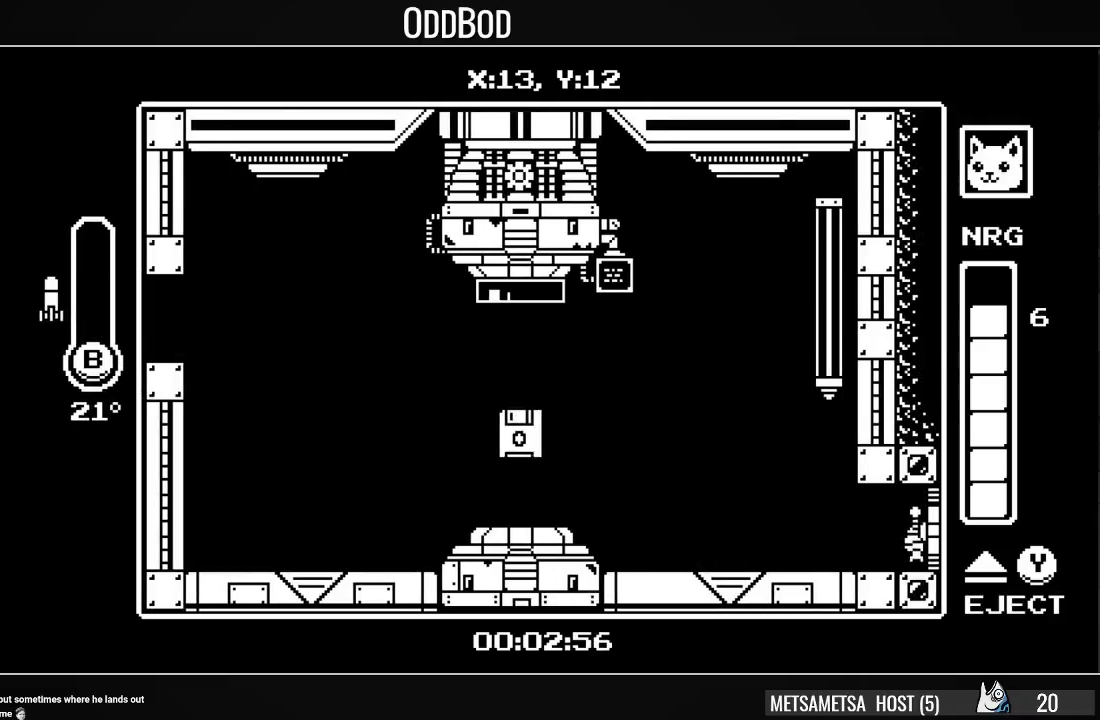
{"buttons": ["DPAD_RIGHT"], "right_stick": "center", "events": []}
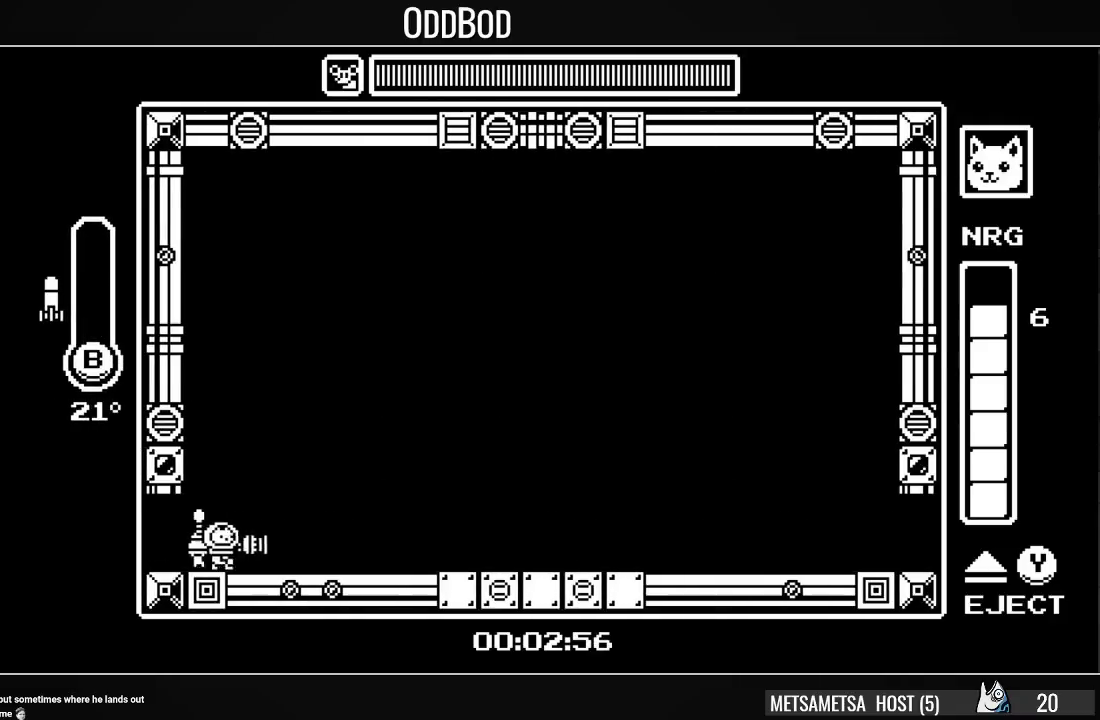
{"buttons": ["CROSS", "SQUARE"], "right_stick": "center", "events": [[467, "CROSS", "down"], [467, "DPAD_RIGHT", "up"], [500, "SQUARE", "down"]]}
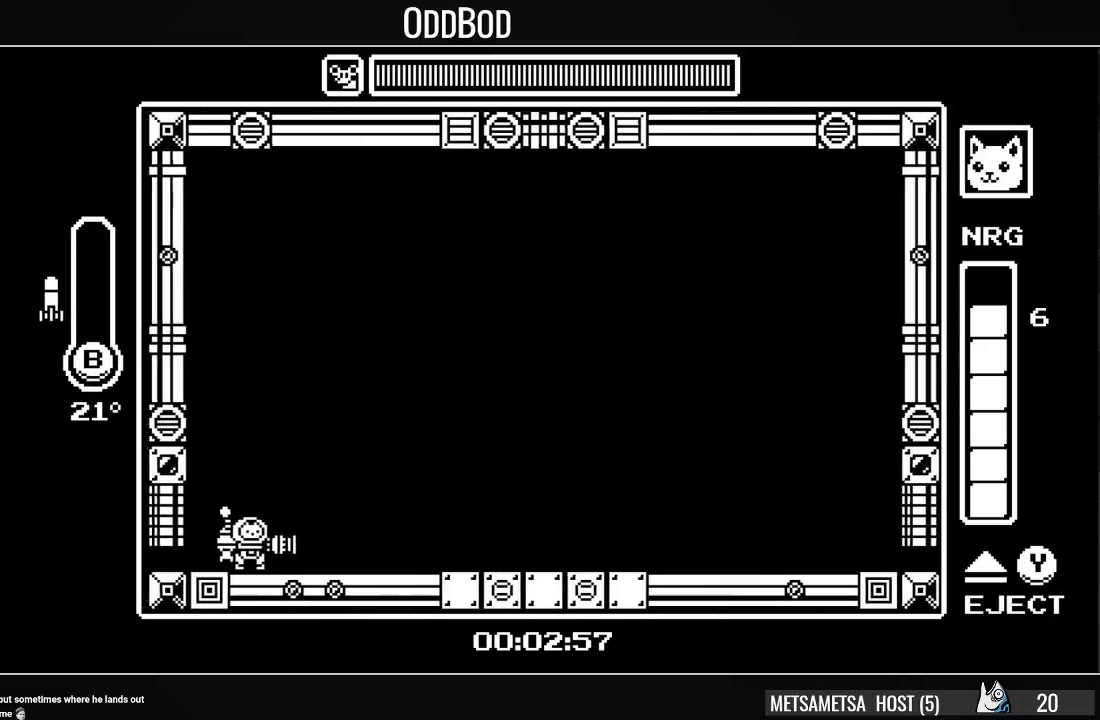
{"buttons": ["CROSS", "SQUARE", "DPAD_RIGHT"], "right_stick": "center", "events": [[67, "CROSS", "up"], [67, "SQUARE", "up"], [100, "CROSS", "down"], [133, "DPAD_RIGHT", "down"], [133, "SQUARE", "down"], [333, "CROSS", "up"], [333, "SQUARE", "up"], [367, "CROSS", "down"], [367, "SQUARE", "down"], [433, "SQUARE", "up"], [467, "CROSS", "up"], [500, "CROSS", "down"], [500, "SQUARE", "down"]]}
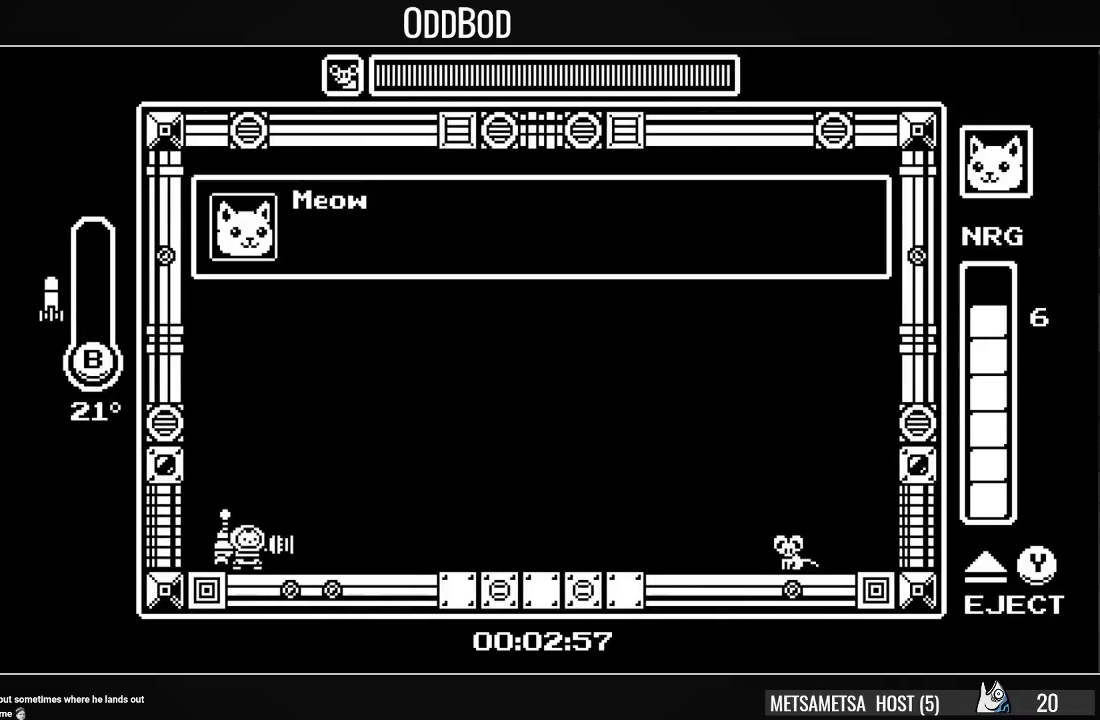
{"buttons": ["CROSS", "SQUARE"], "right_stick": "center", "events": [[33, "CROSS", "up"], [33, "SQUARE", "up"], [100, "CROSS", "down"], [133, "SQUARE", "down"], [200, "CROSS", "up"], [200, "SQUARE", "up"], [233, "CROSS", "down"], [267, "SQUARE", "down"], [333, "CROSS", "up"], [333, "DPAD_RIGHT", "up"], [333, "SQUARE", "up"], [367, "CROSS", "down"], [400, "SQUARE", "down"], [433, "SQUARE", "up"], [467, "CROSS", "up"], [500, "CROSS", "down"], [500, "SQUARE", "down"]]}
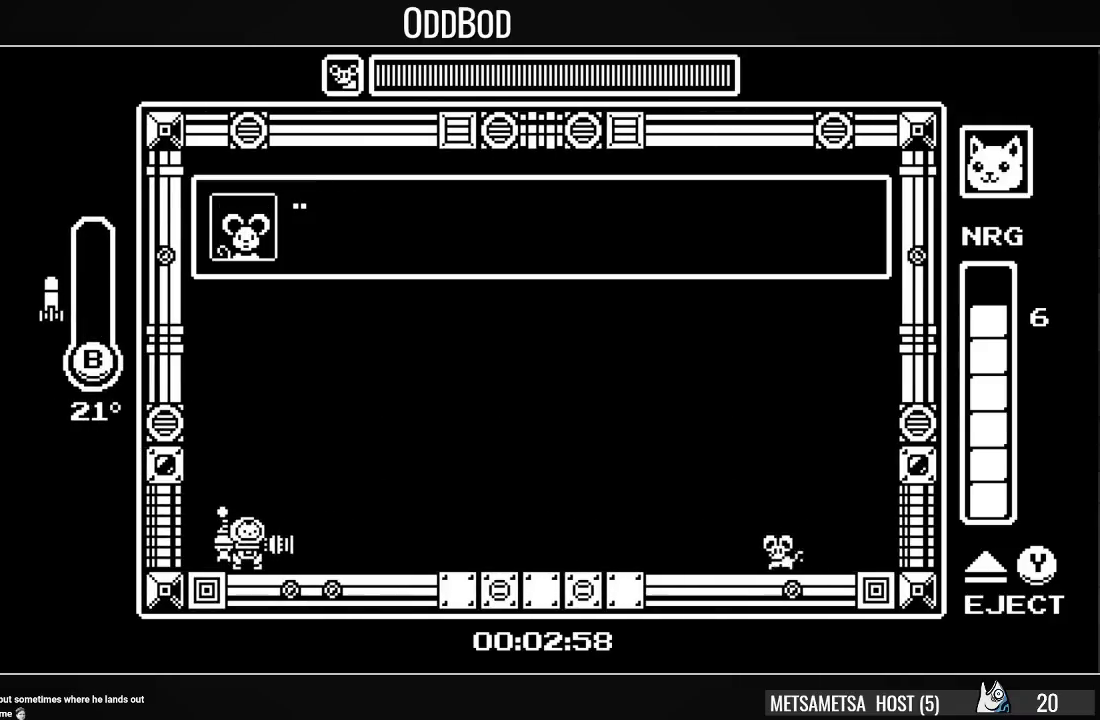
{"buttons": ["CROSS", "SQUARE", "DPAD_RIGHT"], "right_stick": "center", "events": [[67, "CROSS", "up"], [67, "SQUARE", "up"], [133, "CROSS", "down"], [133, "DPAD_RIGHT", "down"], [167, "SQUARE", "down"], [200, "SQUARE", "up"], [233, "CROSS", "up"], [267, "CROSS", "down"], [300, "SQUARE", "down"], [367, "CROSS", "up"], [367, "SQUARE", "up"], [500, "CROSS", "down"], [500, "SQUARE", "down"]]}
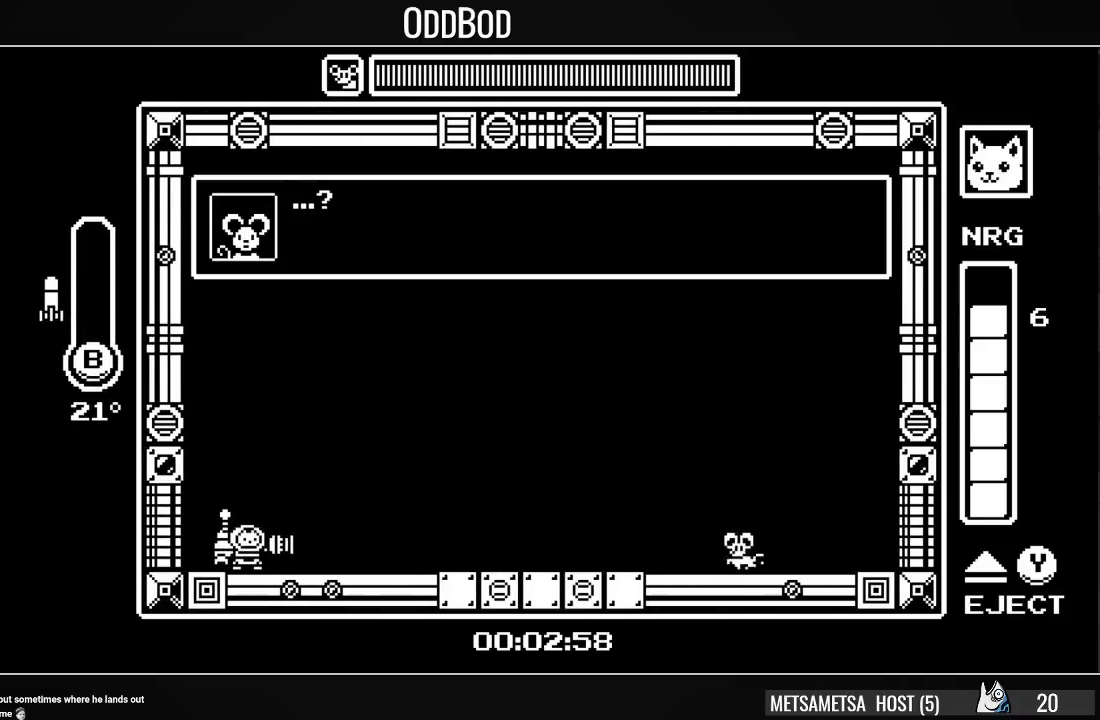
{"buttons": ["DPAD_RIGHT"], "right_stick": "center", "events": [[100, "CROSS", "up"], [100, "SQUARE", "up"], [133, "CROSS", "down"], [167, "SQUARE", "down"], [233, "CROSS", "up"], [233, "SQUARE", "up"], [300, "CROSS", "down"], [300, "SQUARE", "down"], [367, "CROSS", "up"], [367, "SQUARE", "up"], [433, "CROSS", "down"], [433, "SQUARE", "down"], [500, "CROSS", "up"], [500, "SQUARE", "up"]]}
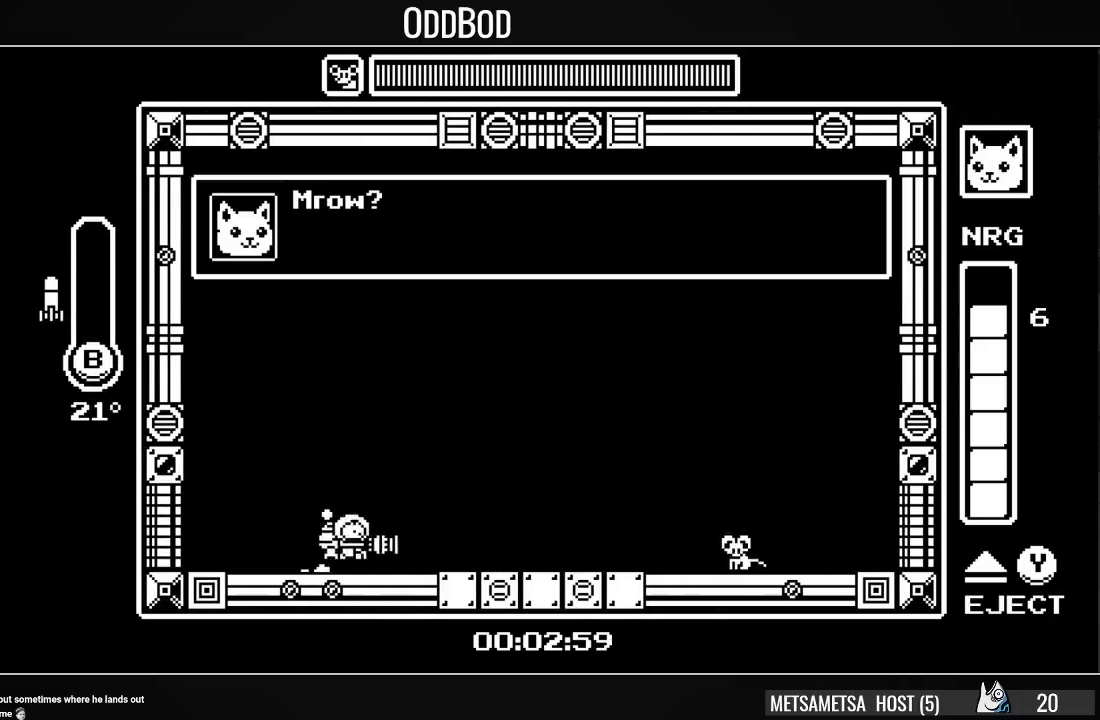
{"buttons": ["CROSS", "DPAD_RIGHT"], "right_stick": "center", "events": [[33, "CROSS", "down"], [67, "SQUARE", "down"], [133, "SQUARE", "up"], [167, "CROSS", "up"], [200, "CROSS", "down"], [200, "SQUARE", "down"], [233, "SQUARE", "up"], [300, "CROSS", "up"], [333, "CROSS", "down"], [333, "SQUARE", "down"], [400, "SQUARE", "up"], [467, "SQUARE", "down"], [500, "SQUARE", "up"]]}
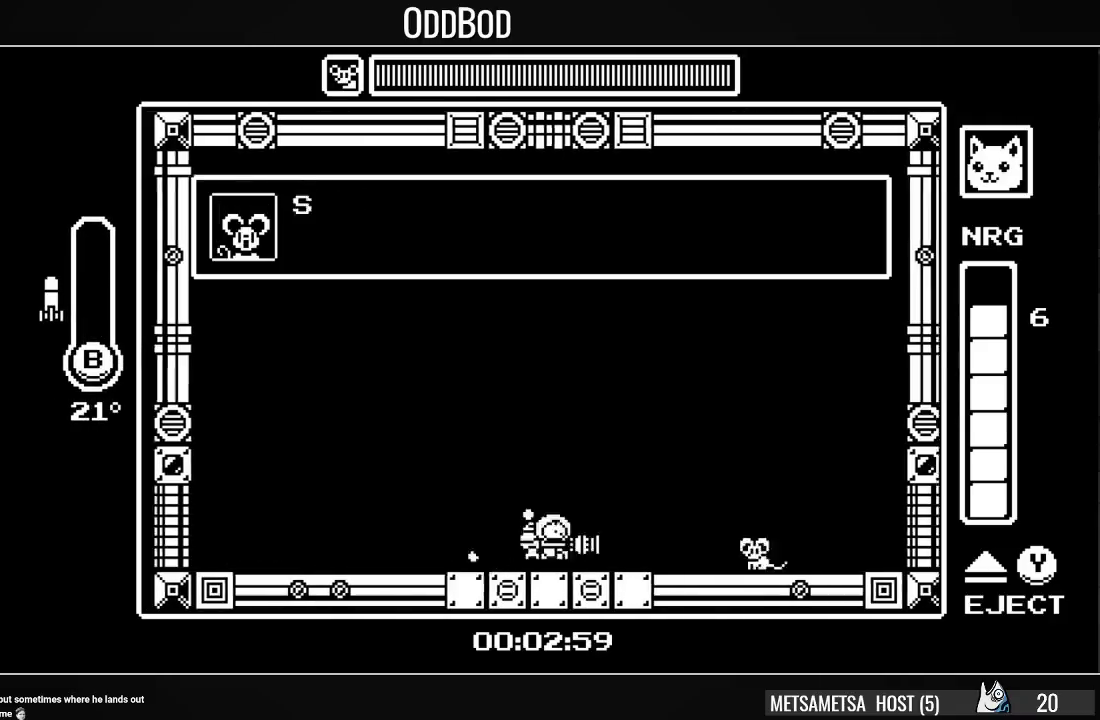
{"buttons": ["CROSS"], "right_stick": "center", "events": [[33, "CROSS", "up"], [67, "CROSS", "down"], [167, "CROSS", "up"], [167, "DPAD_RIGHT", "up"], [200, "CROSS", "down"], [233, "SQUARE", "down"], [300, "CROSS", "up"], [300, "SQUARE", "up"], [367, "CROSS", "down"], [400, "SQUARE", "down"], [433, "CROSS", "up"], [433, "SQUARE", "up"], [467, "CROSS", "down"]]}
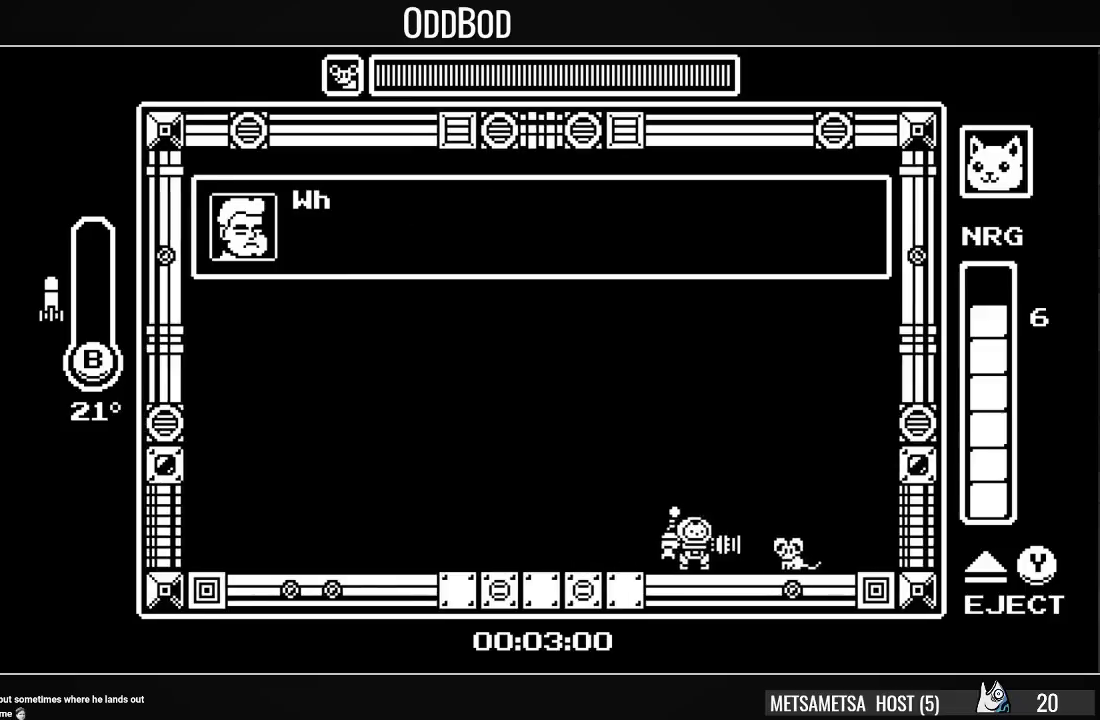
{"buttons": ["CROSS", "SQUARE"], "right_stick": "center", "events": [[33, "SQUARE", "down"], [67, "SQUARE", "up"], [100, "CROSS", "up"], [133, "CROSS", "down"], [133, "SQUARE", "down"], [233, "CROSS", "up"], [233, "SQUARE", "up"], [267, "CROSS", "down"], [300, "SQUARE", "down"], [367, "CROSS", "up"], [367, "SQUARE", "up"], [433, "CROSS", "down"], [433, "SQUARE", "down"]]}
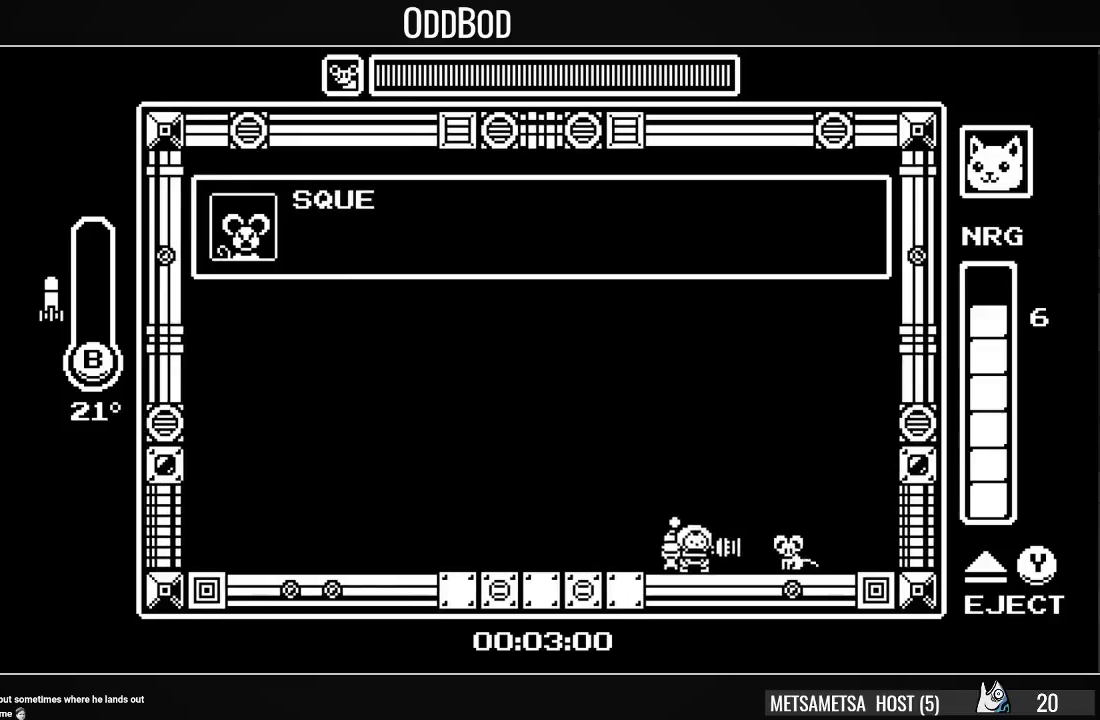
{"buttons": [], "right_stick": "center", "events": [[33, "CROSS", "up"], [33, "SQUARE", "up"], [67, "CROSS", "down"], [100, "SQUARE", "down"], [167, "SQUARE", "up"], [200, "CROSS", "up"], [233, "CROSS", "down"], [233, "SQUARE", "down"], [300, "SQUARE", "up"], [333, "CROSS", "up"], [367, "CROSS", "down"], [400, "SQUARE", "down"], [500, "CROSS", "up"], [500, "SQUARE", "up"]]}
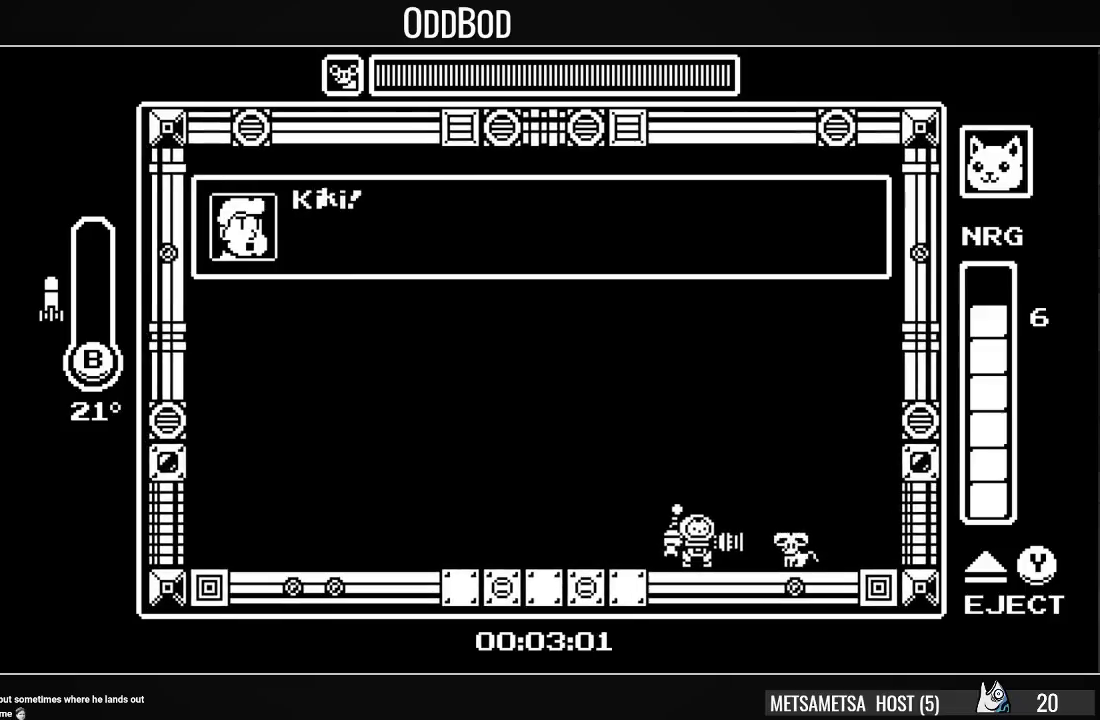
{"buttons": ["CROSS"], "right_stick": "center", "events": [[33, "CROSS", "down"], [67, "SQUARE", "down"], [133, "CROSS", "up"], [133, "SQUARE", "up"], [167, "CROSS", "down"], [200, "SQUARE", "down"], [267, "CROSS", "up"], [267, "SQUARE", "up"], [333, "CROSS", "down"], [367, "SQUARE", "down"], [433, "SQUARE", "up"], [467, "CROSS", "up"], [500, "CROSS", "down"]]}
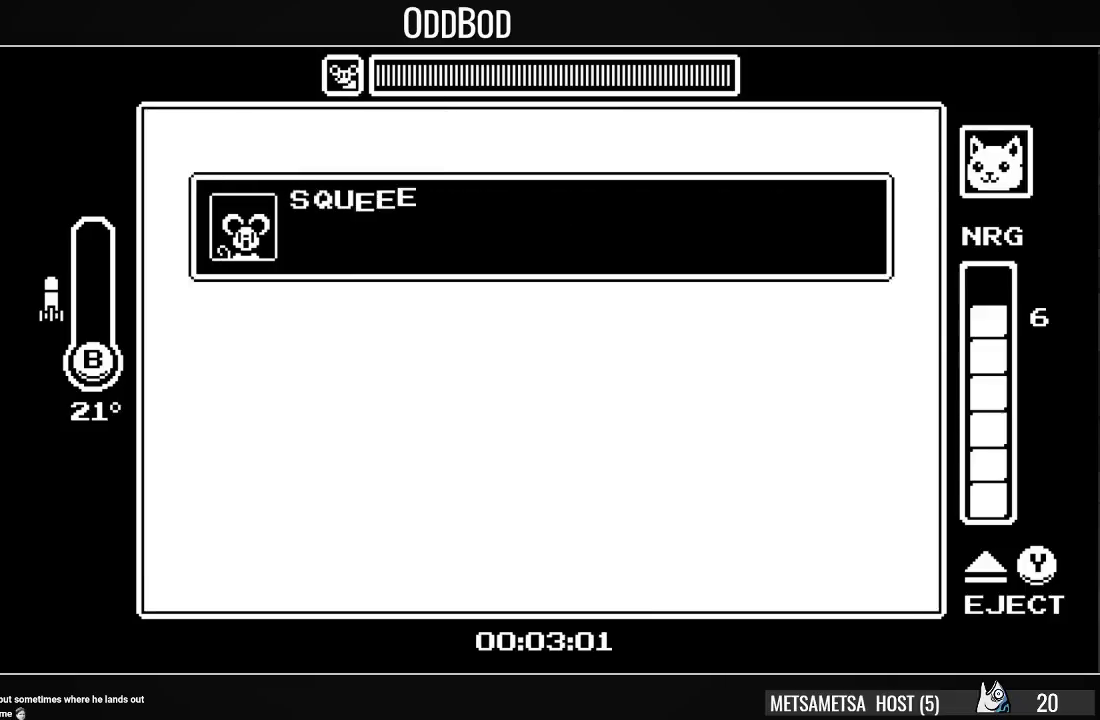
{"buttons": ["CROSS", "SQUARE"], "right_stick": "center", "events": [[33, "SQUARE", "down"], [100, "CROSS", "up"], [100, "SQUARE", "up"], [133, "CROSS", "down"], [167, "SQUARE", "down"], [233, "CROSS", "up"], [267, "SQUARE", "up"], [300, "CROSS", "down"], [333, "SQUARE", "down"], [400, "CROSS", "up"], [400, "SQUARE", "up"], [467, "CROSS", "down"], [500, "SQUARE", "down"]]}
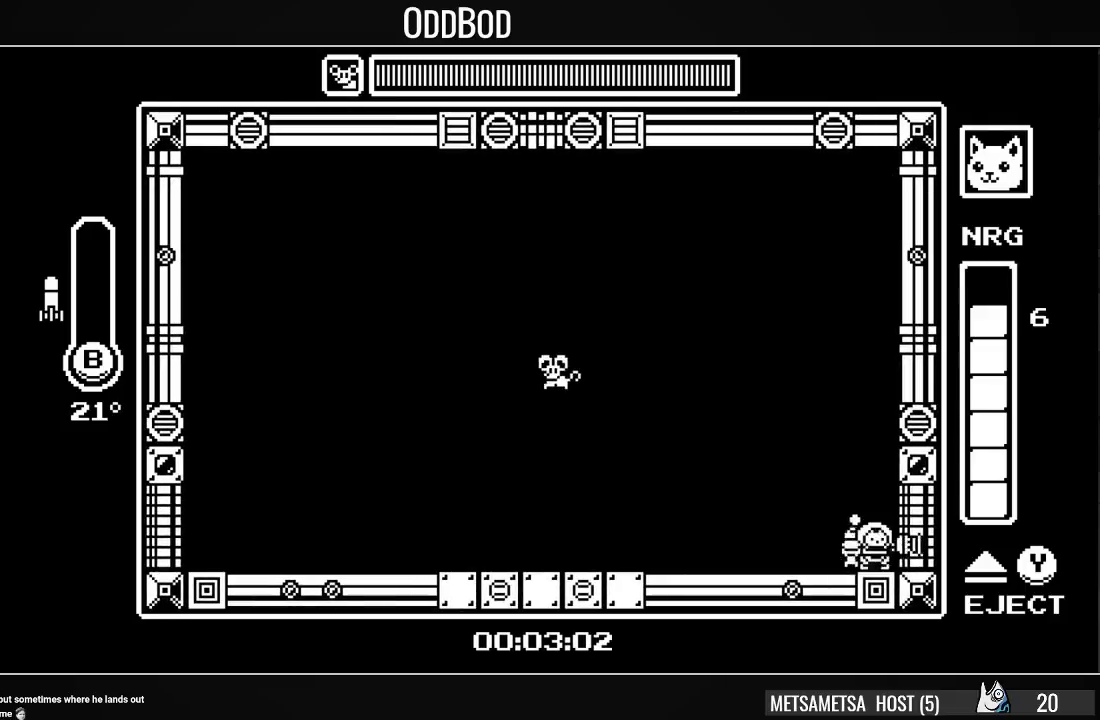
{"buttons": ["CROSS", "SQUARE"], "right_stick": "center", "events": [[67, "CROSS", "up"], [67, "SQUARE", "up"], [133, "CROSS", "down"], [167, "SQUARE", "down"], [267, "CROSS", "up"], [267, "SQUARE", "up"], [300, "CROSS", "down"], [333, "SQUARE", "down"], [400, "CROSS", "up"], [400, "SQUARE", "up"], [467, "CROSS", "down"], [467, "SQUARE", "down"]]}